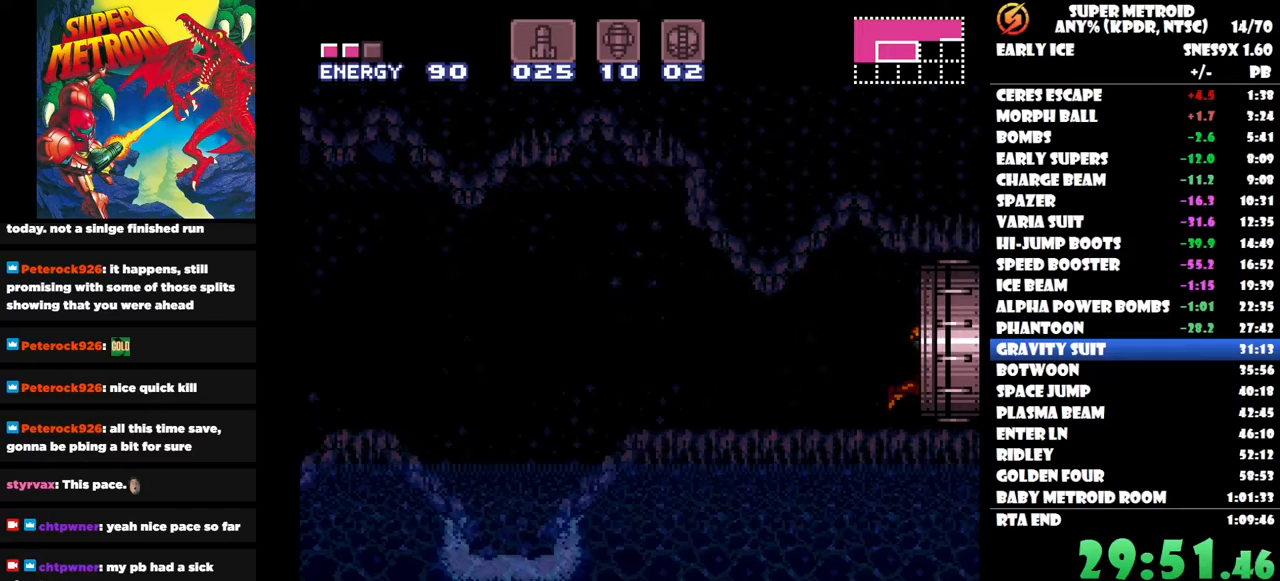
Gameplay with a controller (Nintendo layout); each line is a JSON object with the inputs held at the frame after it. "button_events" lists button changes between this image and that frame as [ms after this image, input, new state], when the widget could be followed in between (sticks are given only as held states). Not read: A B L3 R3 left_stick.
{"buttons": [], "right_stick": "center", "button_events": [[100, "DPAD_RIGHT", "up"]]}
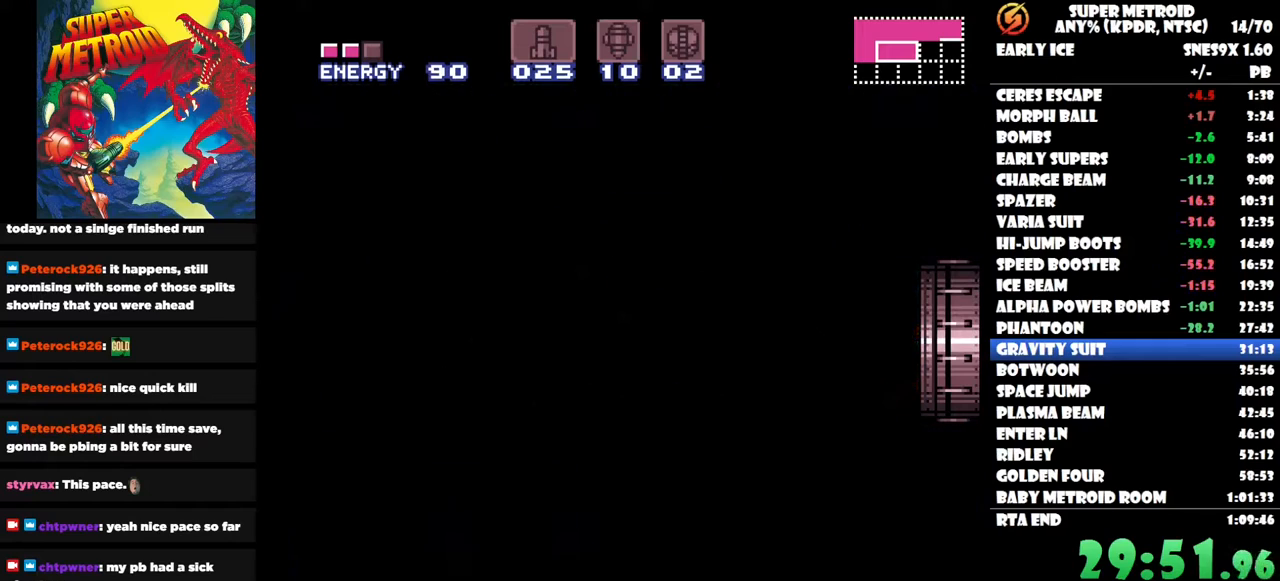
{"buttons": ["Y"], "right_stick": "center", "button_events": [[300, "Y", "down"], [367, "Y", "up"], [450, "Y", "down"]]}
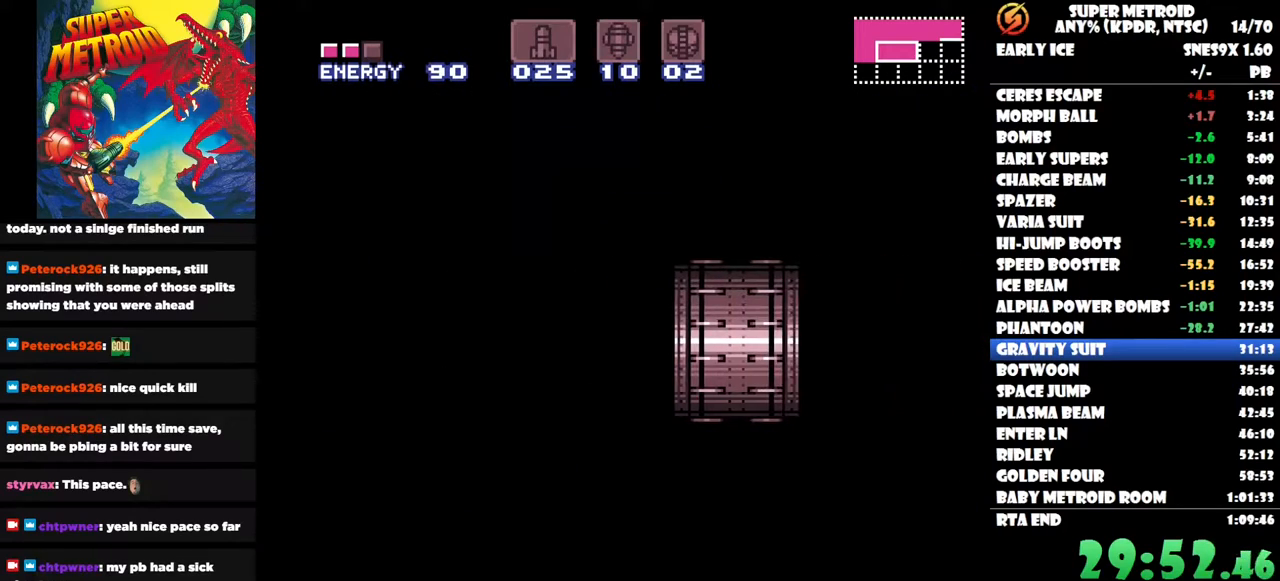
{"buttons": [], "right_stick": "center", "button_events": [[17, "Y", "up"], [100, "Y", "down"], [167, "Y", "up"], [250, "Y", "down"], [317, "Y", "up"], [400, "Y", "down"], [450, "Y", "up"]]}
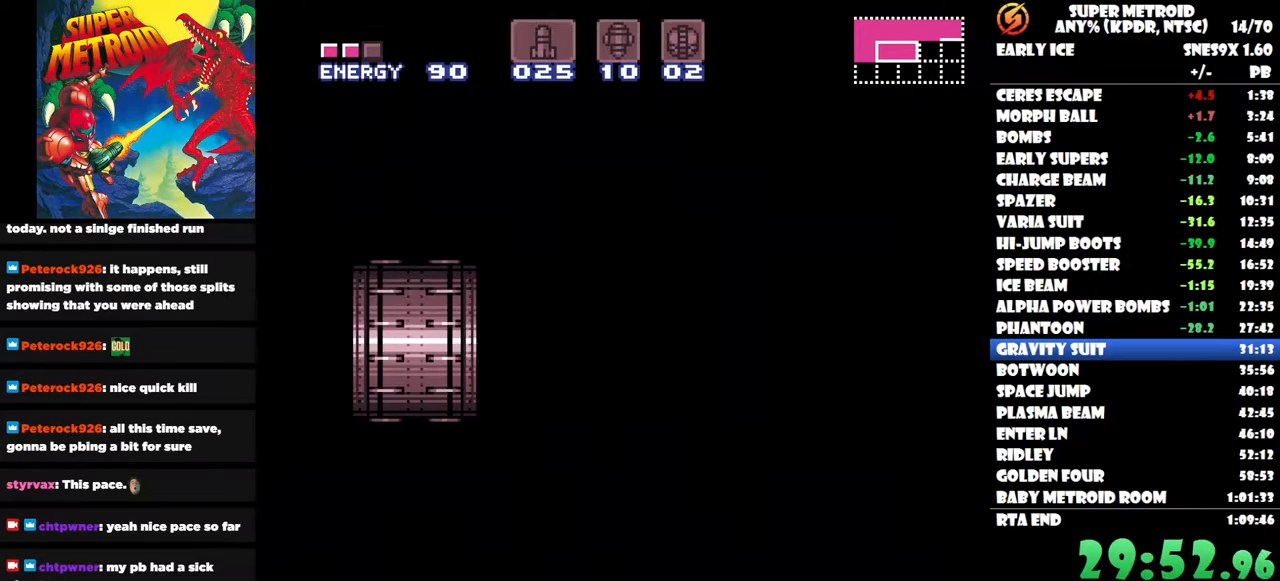
{"buttons": [], "right_stick": "center", "button_events": [[17, "Y", "down"], [100, "Y", "up"], [167, "Y", "down"], [250, "Y", "up"], [300, "Y", "down"], [400, "Y", "up"]]}
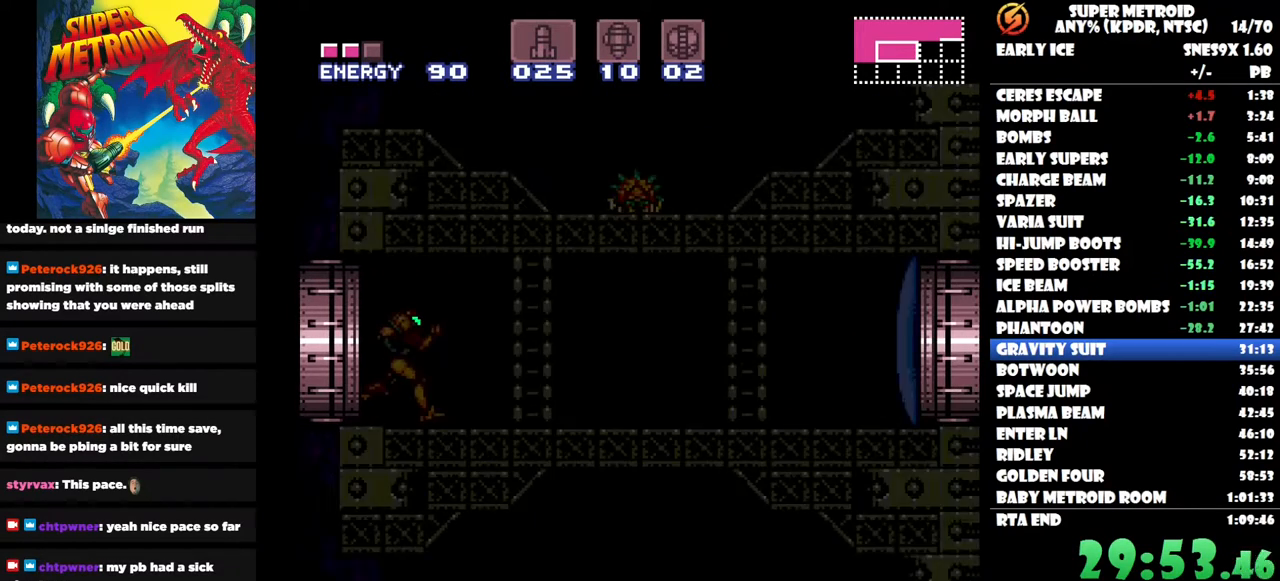
{"buttons": ["Y"], "right_stick": "center", "button_events": [[17, "Y", "down"], [100, "Y", "up"], [317, "Y", "down"], [400, "Y", "up"], [500, "Y", "down"]]}
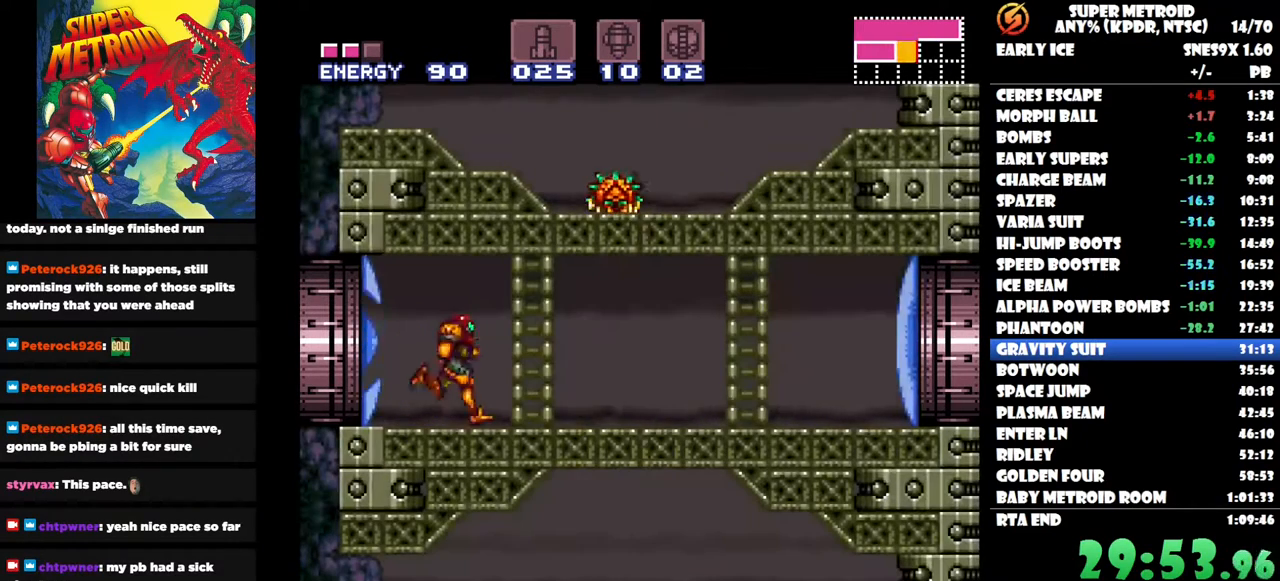
{"buttons": ["DPAD_RIGHT"], "right_stick": "center", "button_events": [[50, "Y", "up"], [217, "Y", "down"], [300, "Y", "up"], [400, "DPAD_RIGHT", "down"]]}
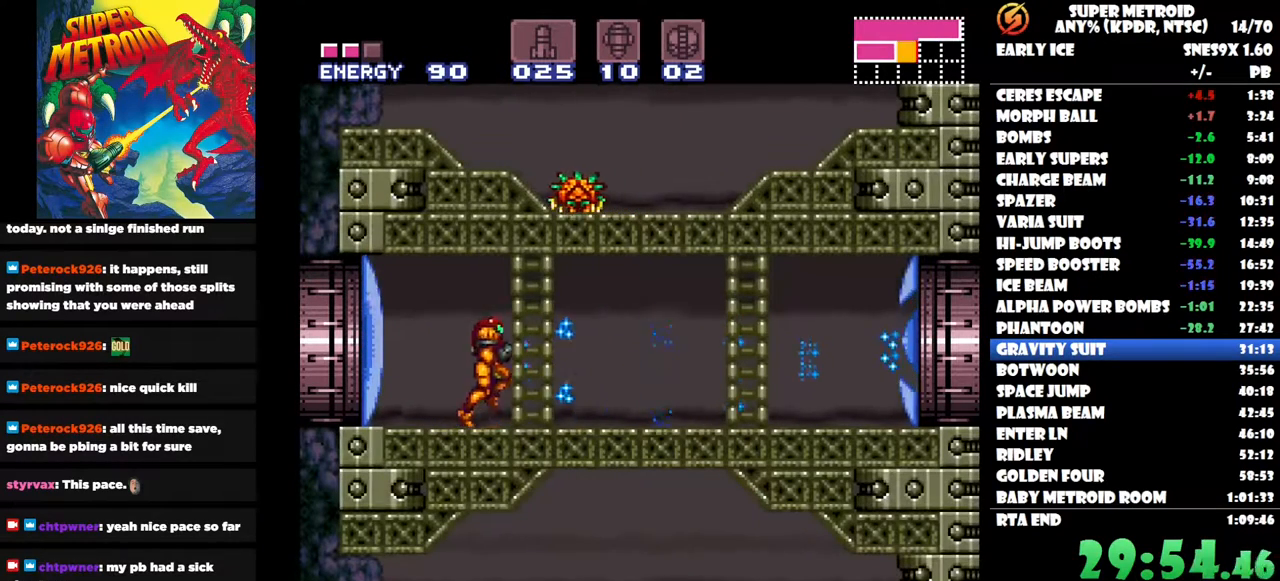
{"buttons": ["DPAD_RIGHT"], "right_stick": "center", "button_events": []}
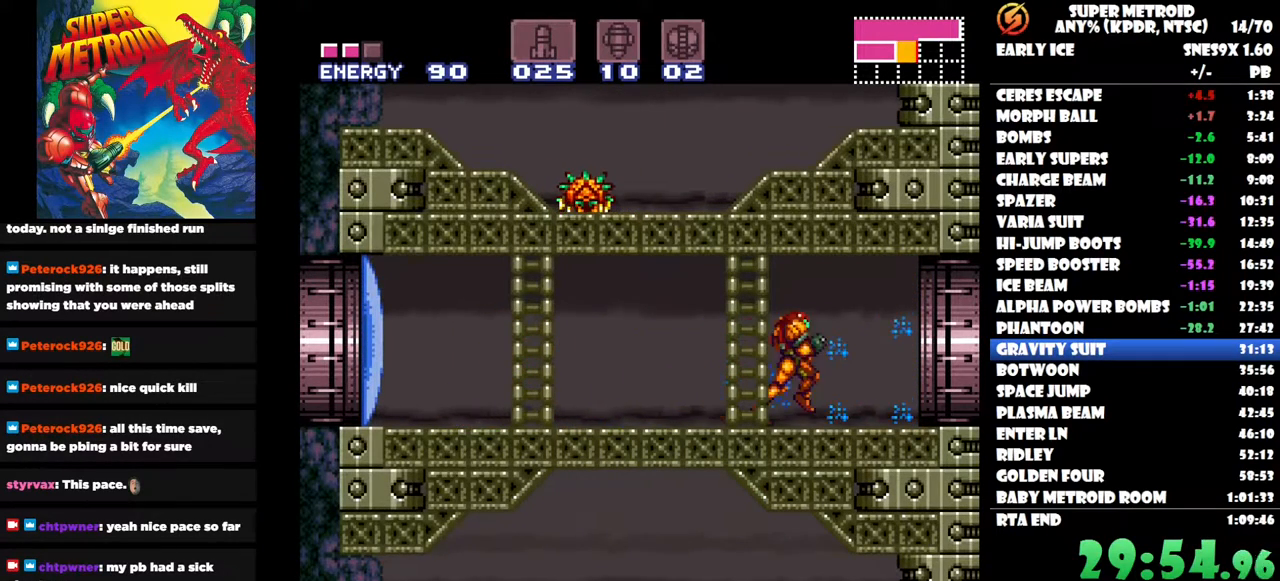
{"buttons": ["DPAD_RIGHT"], "right_stick": "center", "button_events": []}
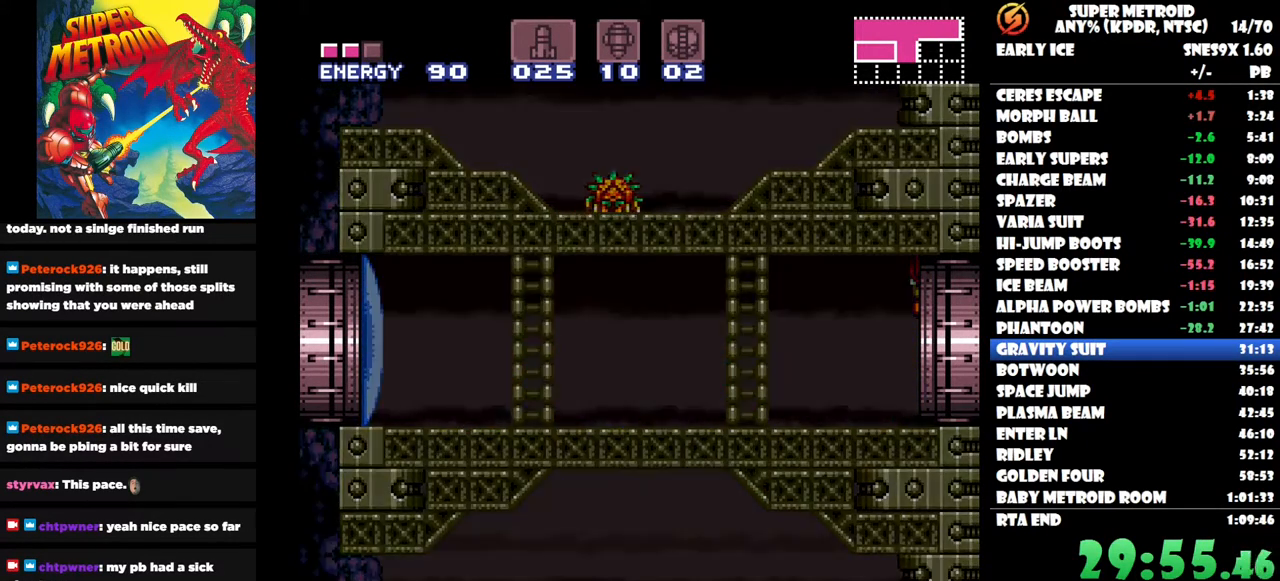
{"buttons": ["DPAD_RIGHT"], "right_stick": "center", "button_events": []}
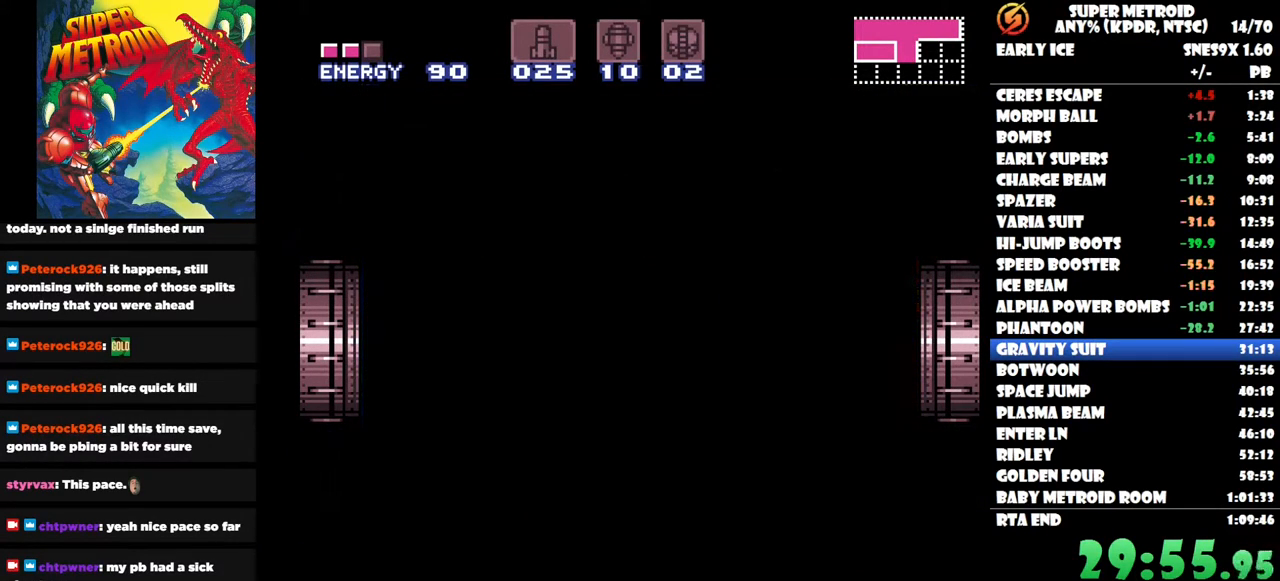
{"buttons": ["DPAD_RIGHT"], "right_stick": "center", "button_events": []}
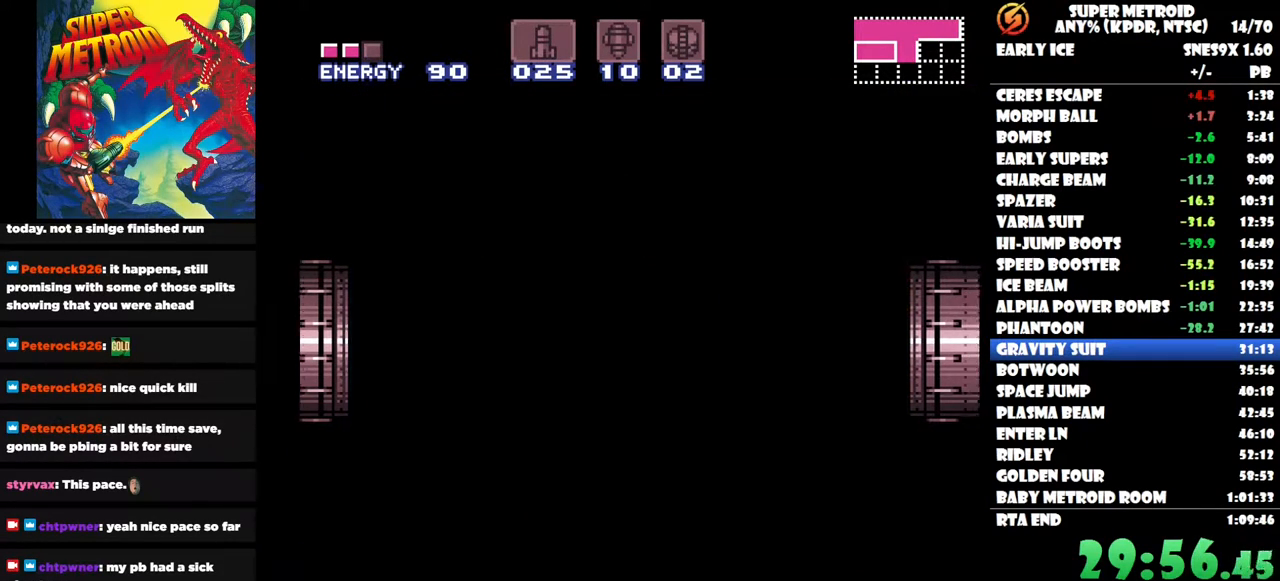
{"buttons": ["DPAD_RIGHT"], "right_stick": "center", "button_events": []}
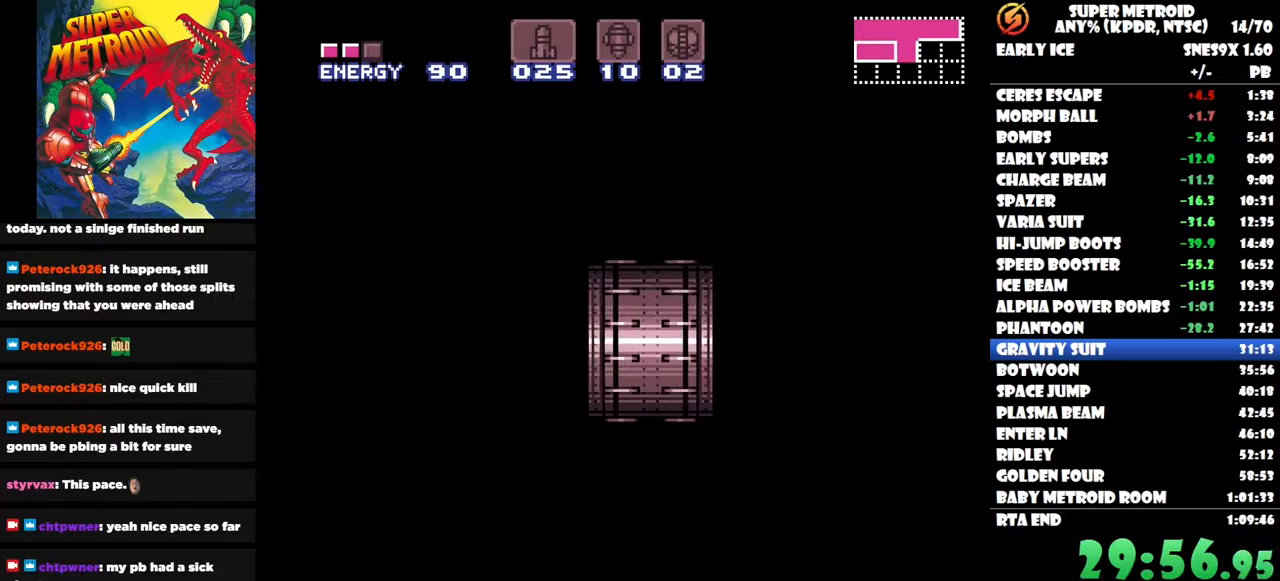
{"buttons": ["DPAD_RIGHT"], "right_stick": "center", "button_events": []}
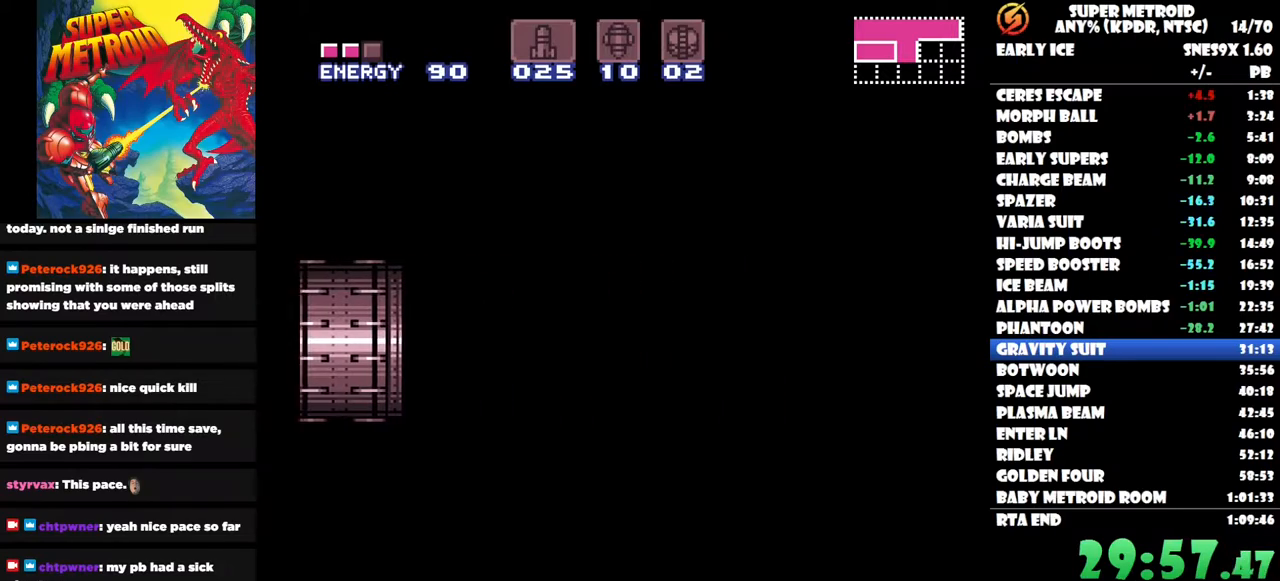
{"buttons": ["DPAD_RIGHT"], "right_stick": "center", "button_events": []}
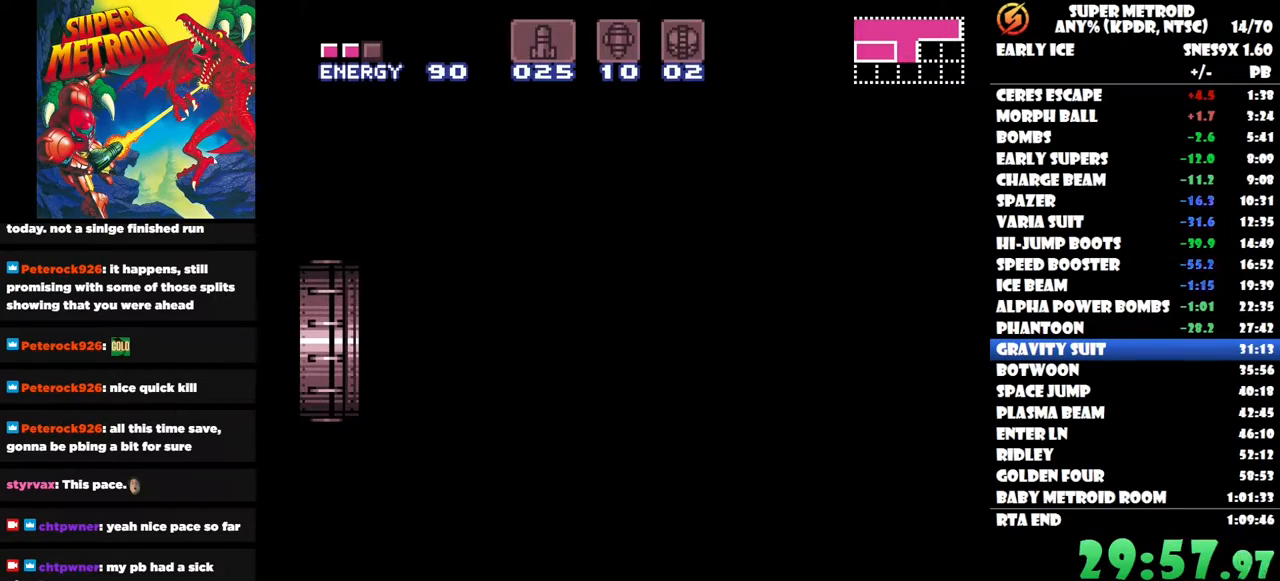
{"buttons": ["DPAD_RIGHT"], "right_stick": "center", "button_events": []}
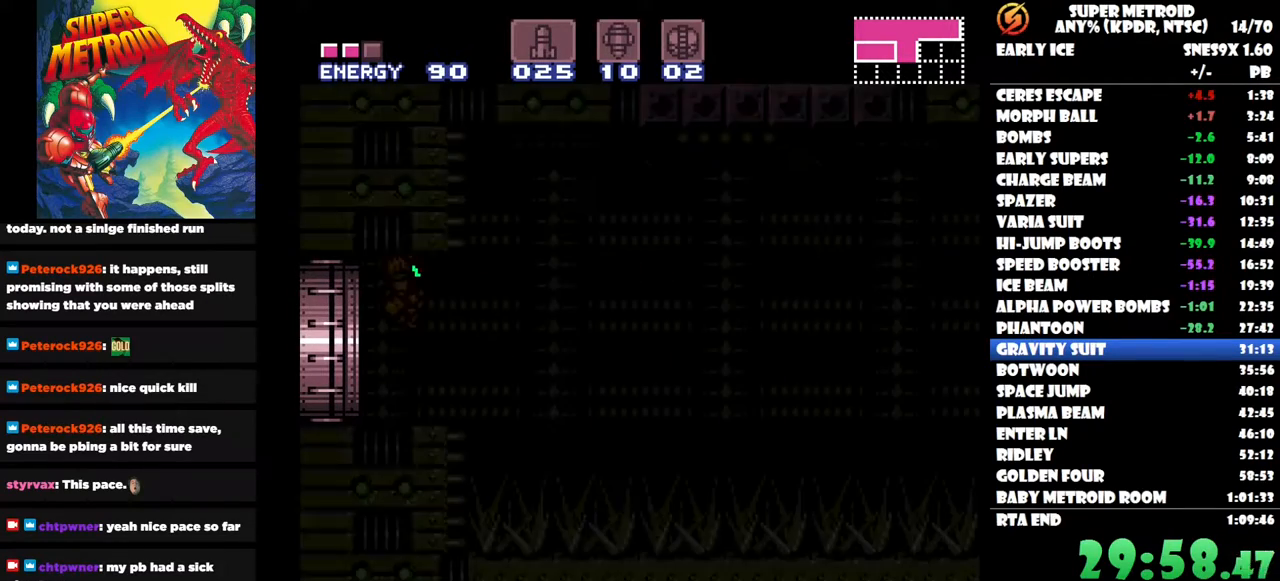
{"buttons": ["DPAD_RIGHT"], "right_stick": "center", "button_events": []}
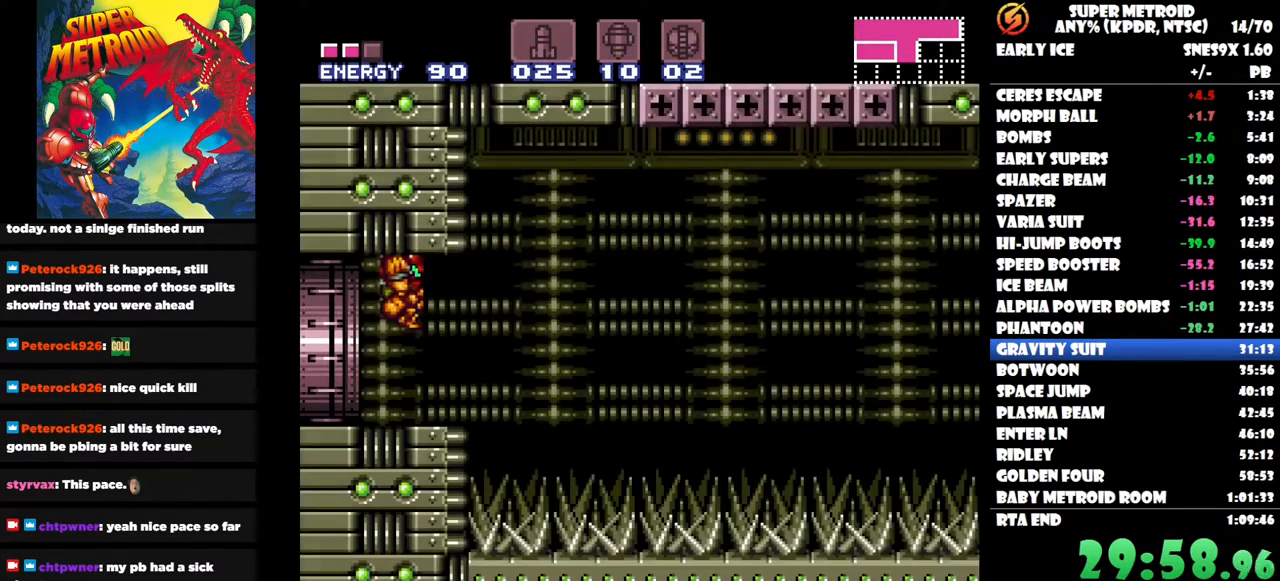
{"buttons": ["DPAD_RIGHT"], "right_stick": "center", "button_events": []}
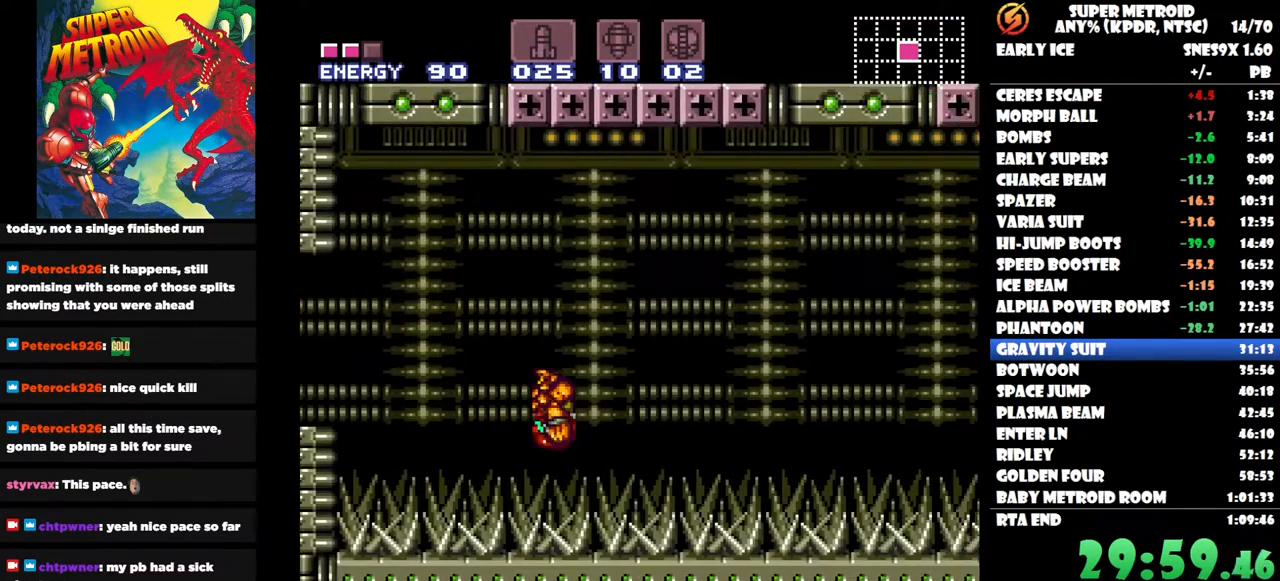
{"buttons": ["DPAD_RIGHT"], "right_stick": "center", "button_events": []}
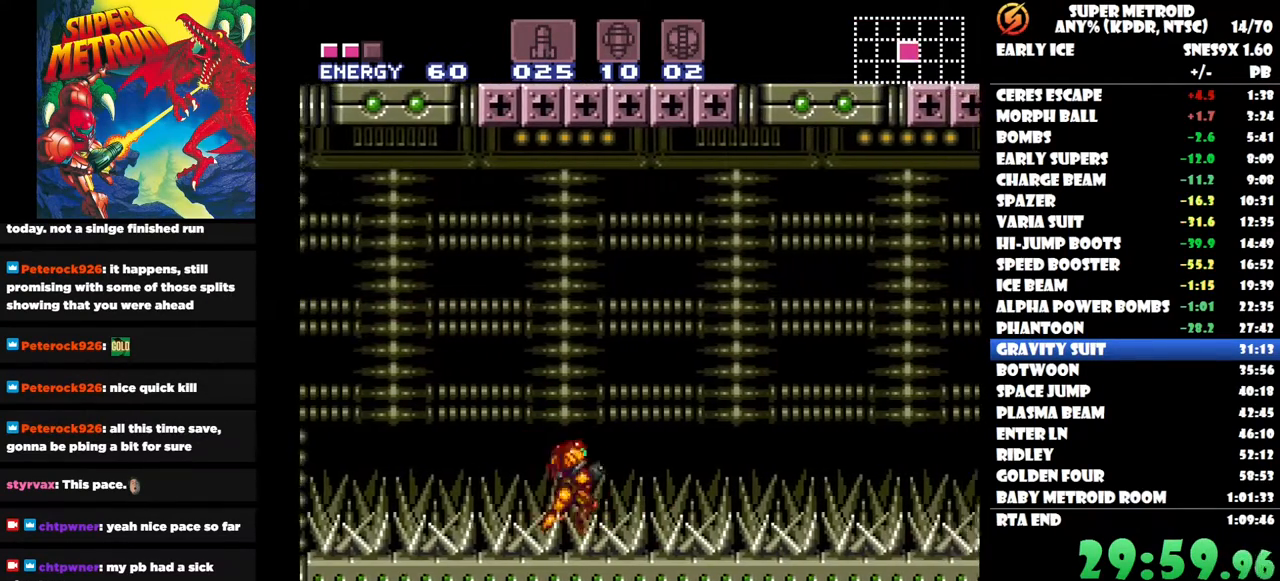
{"buttons": ["DPAD_RIGHT"], "right_stick": "center", "button_events": []}
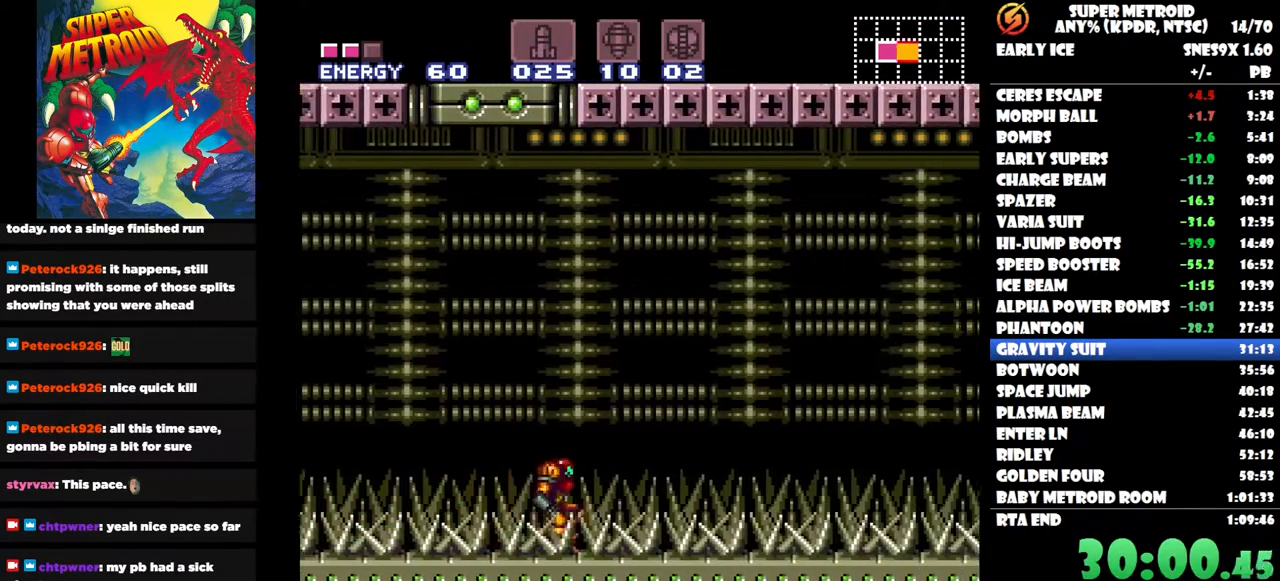
{"buttons": ["DPAD_RIGHT"], "right_stick": "center", "button_events": []}
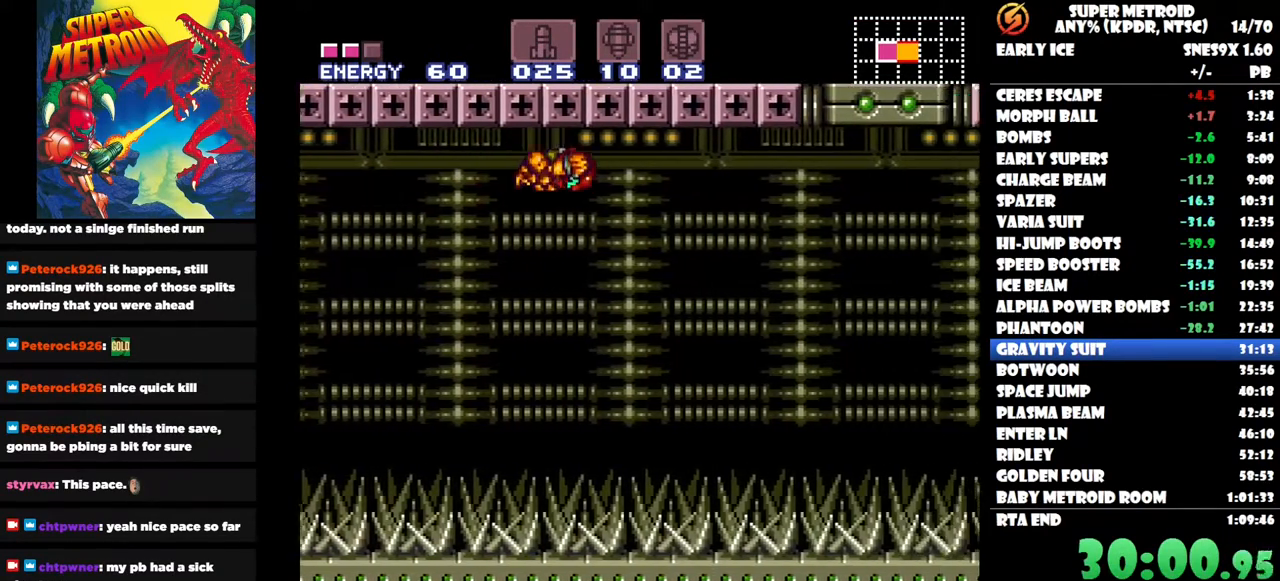
{"buttons": ["DPAD_RIGHT"], "right_stick": "center", "button_events": []}
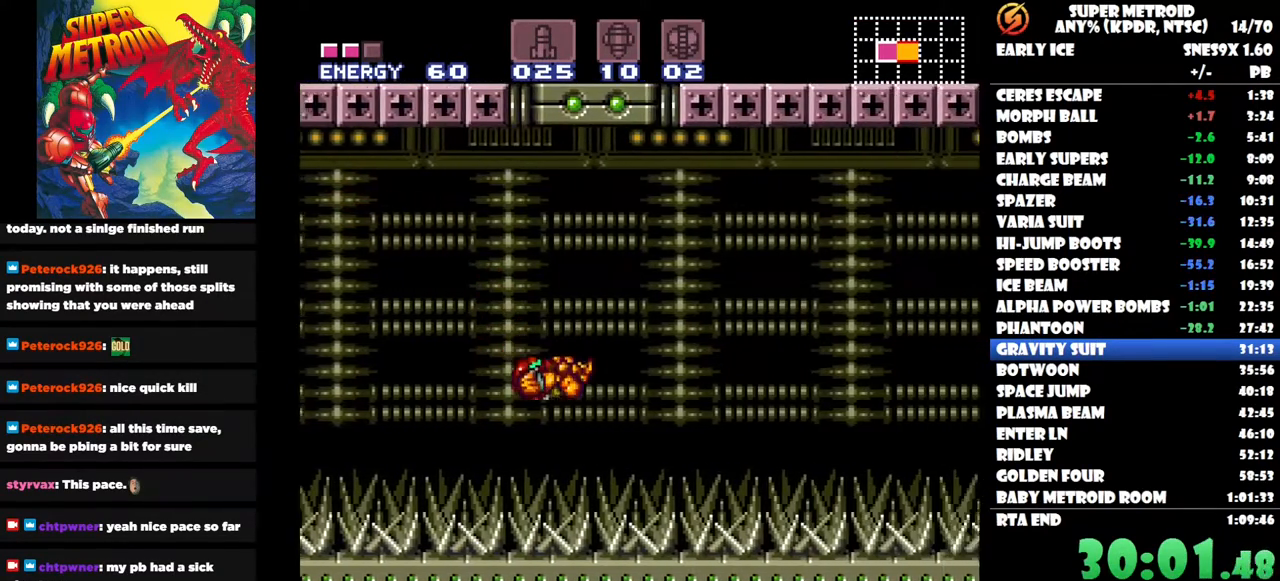
{"buttons": ["DPAD_RIGHT"], "right_stick": "center", "button_events": []}
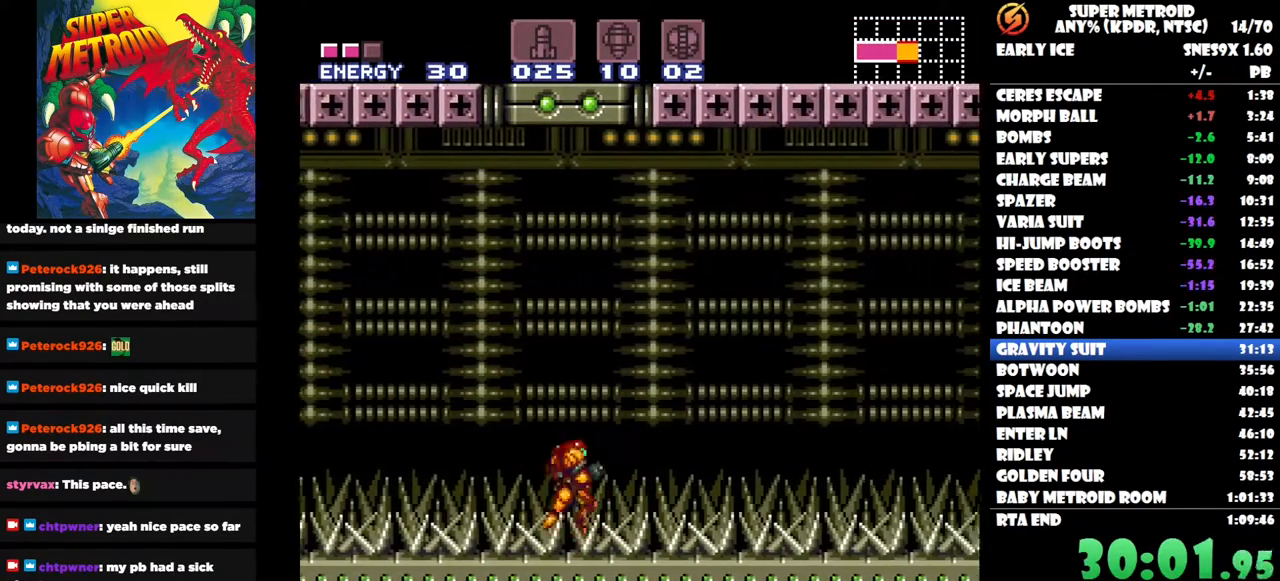
{"buttons": ["DPAD_RIGHT"], "right_stick": "center", "button_events": []}
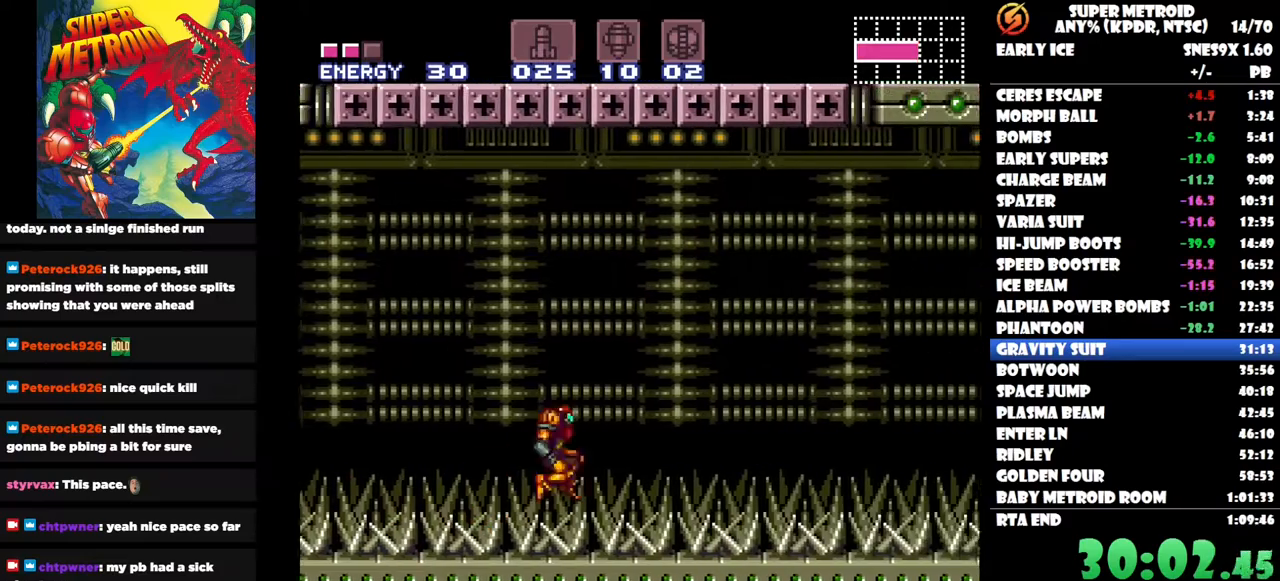
{"buttons": ["DPAD_RIGHT"], "right_stick": "center", "button_events": []}
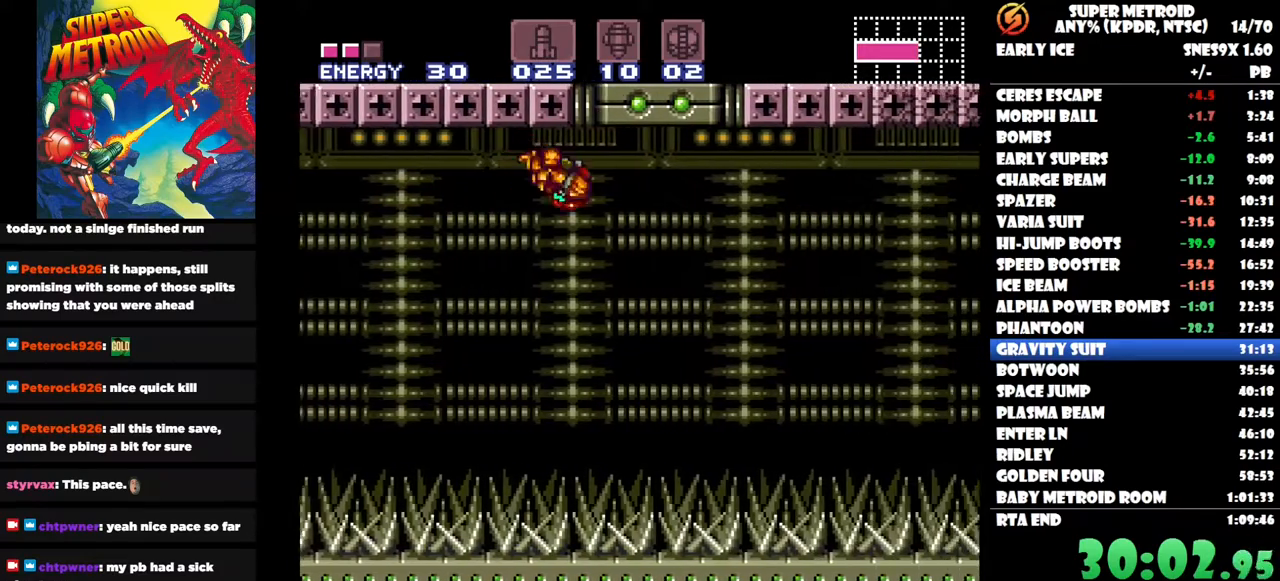
{"buttons": ["DPAD_RIGHT"], "right_stick": "center", "button_events": []}
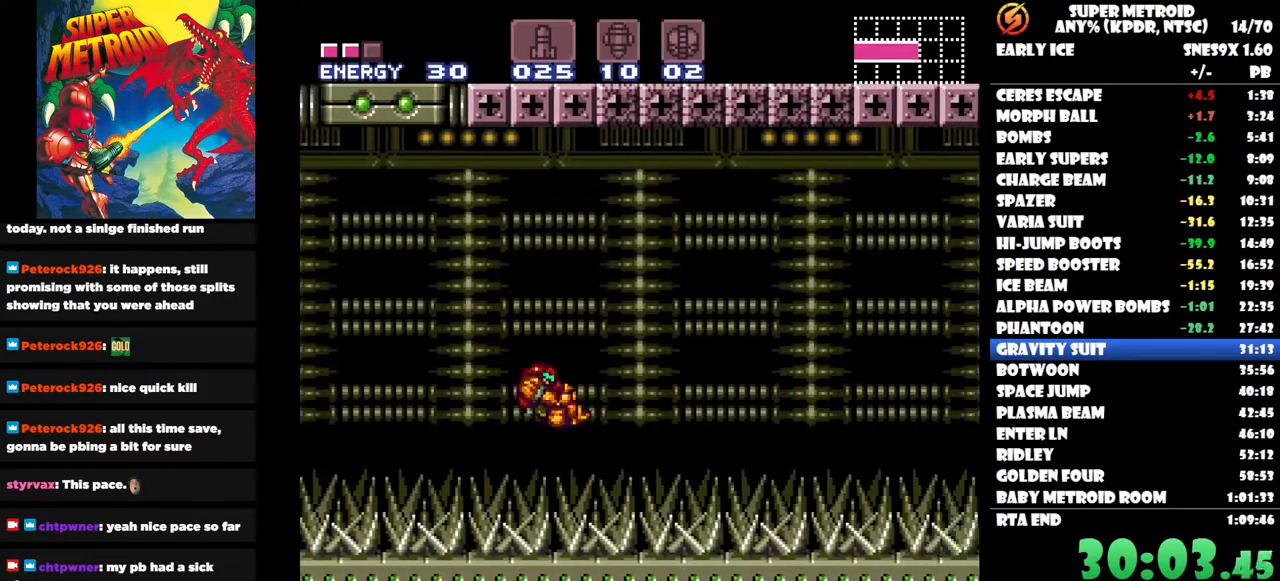
{"buttons": ["DPAD_RIGHT"], "right_stick": "center", "button_events": []}
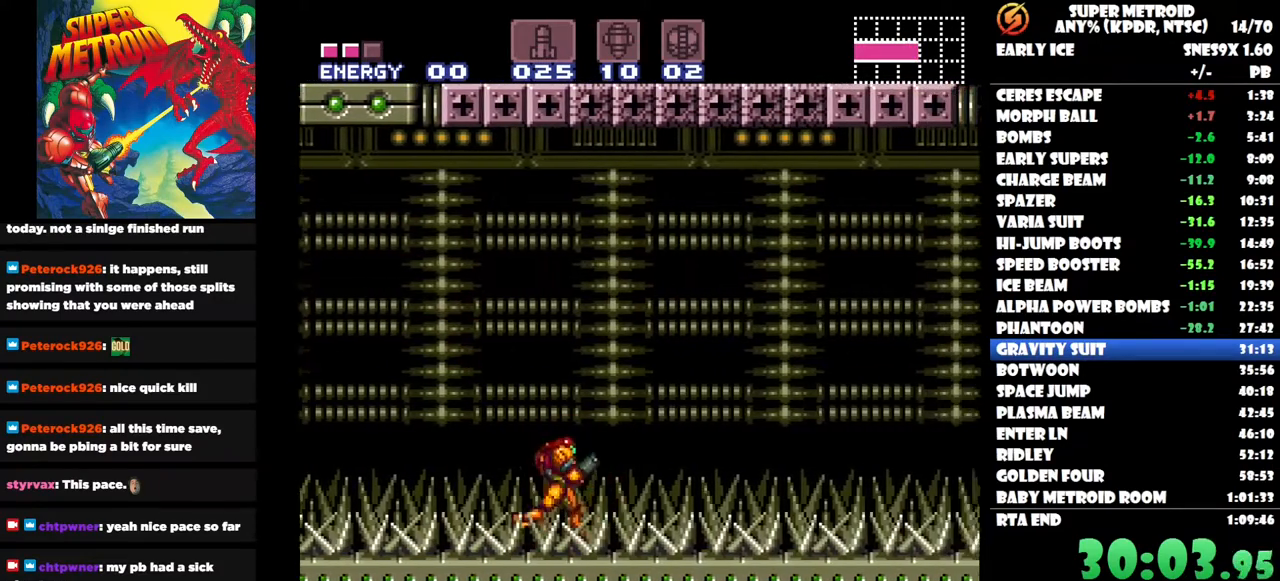
{"buttons": ["DPAD_RIGHT"], "right_stick": "center", "button_events": []}
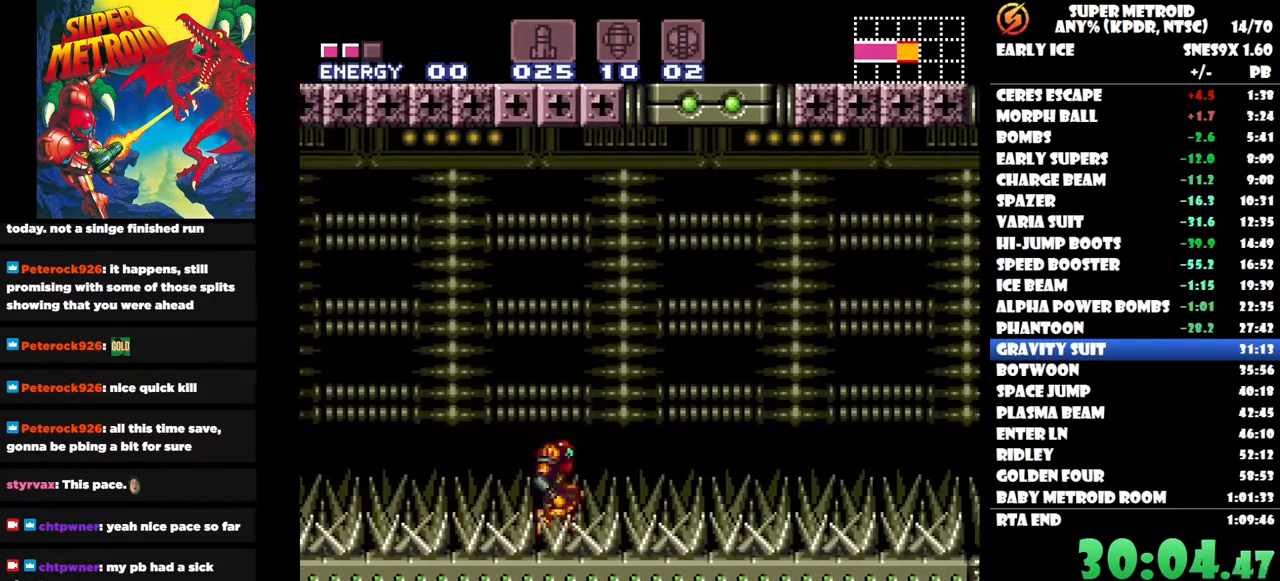
{"buttons": ["DPAD_RIGHT"], "right_stick": "center", "button_events": []}
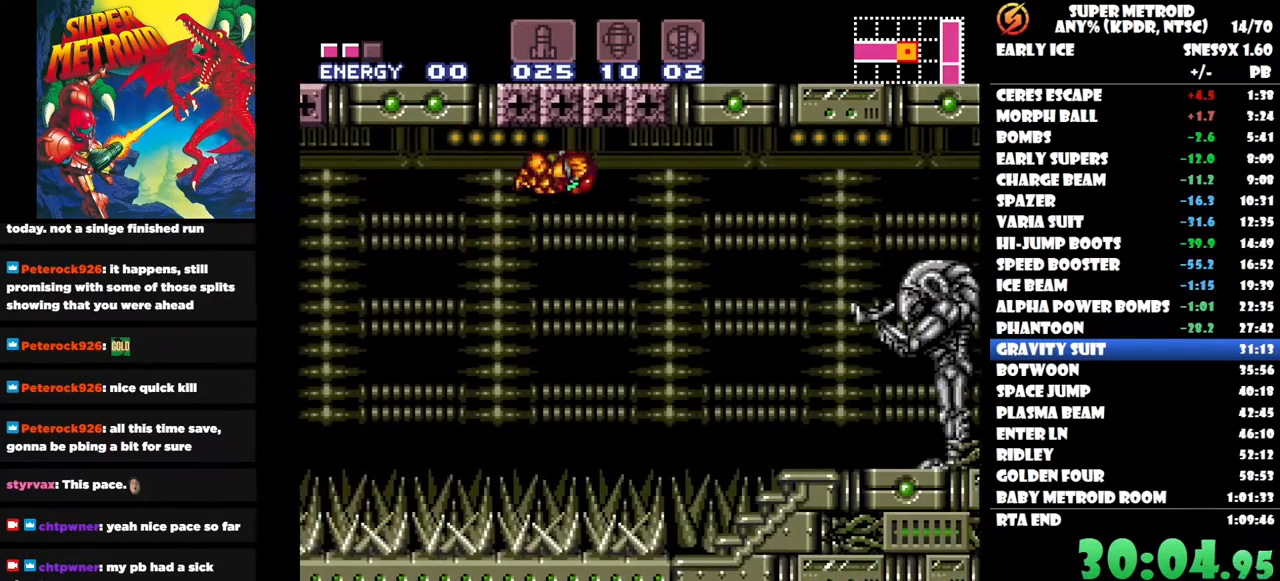
{"buttons": ["DPAD_LEFT"], "right_stick": "center", "button_events": [[267, "DPAD_RIGHT", "up"], [467, "DPAD_LEFT", "down"]]}
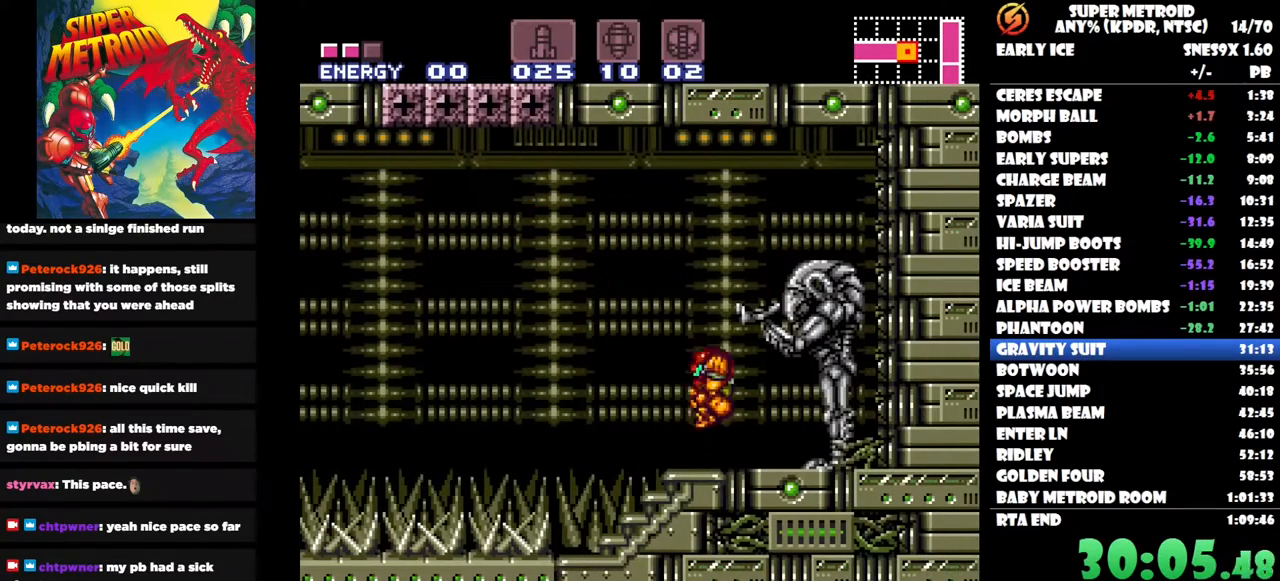
{"buttons": ["DPAD_RIGHT"], "right_stick": "center", "button_events": [[100, "DPAD_LEFT", "up"], [350, "DPAD_RIGHT", "down"]]}
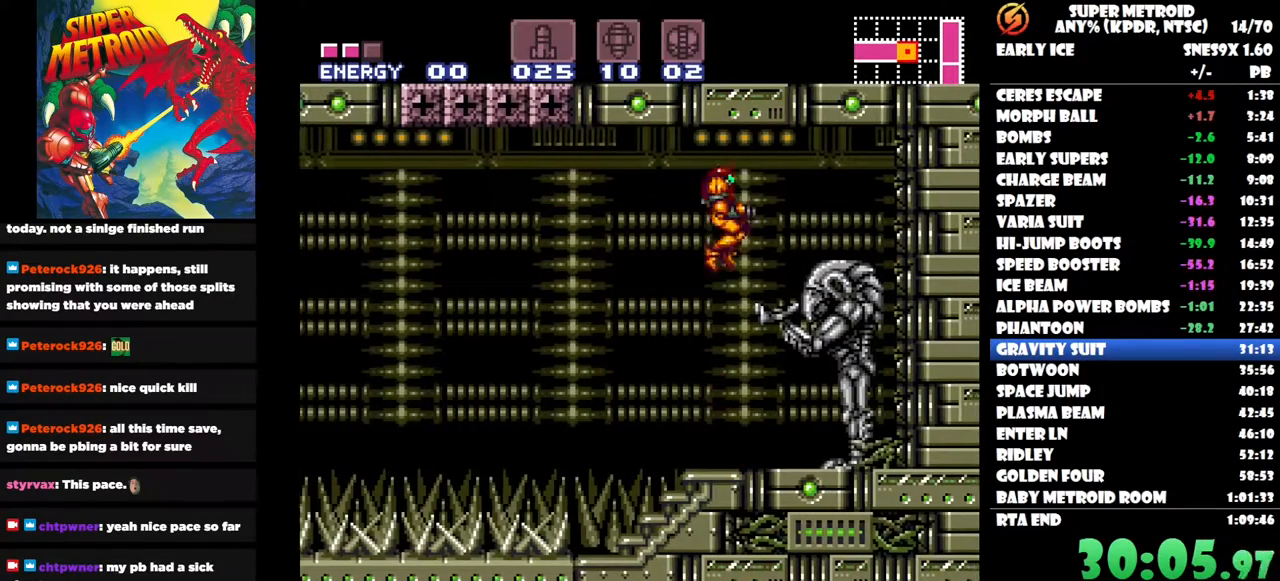
{"buttons": [], "right_stick": "center", "button_events": [[200, "DPAD_RIGHT", "up"], [400, "DPAD_DOWN", "down"], [500, "DPAD_DOWN", "up"]]}